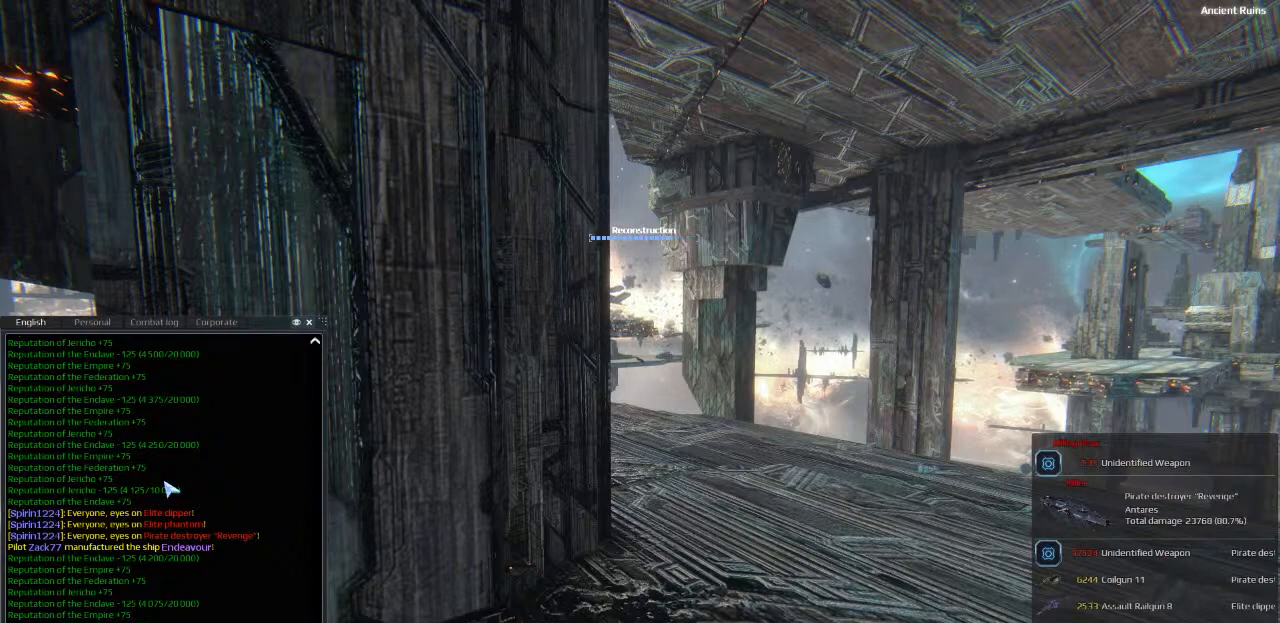
Gameplay with keyboard; each line is a JSON object with the keys held at the frame after it. "events" lists presses ("down") and releases ("up") of "a", "ctrl", "d", "e", "f", "q", "r", "s", "shift", "space", "tab" and "w" between this image and that frame as [ms after this image, input, new state], when the widget could be followed in between. No other keys are recorded. Mouse input is not recorded.
{"keys": ["s"], "events": [[400, "space", "down"], [466, "s", "down"], [483, "space", "up"]]}
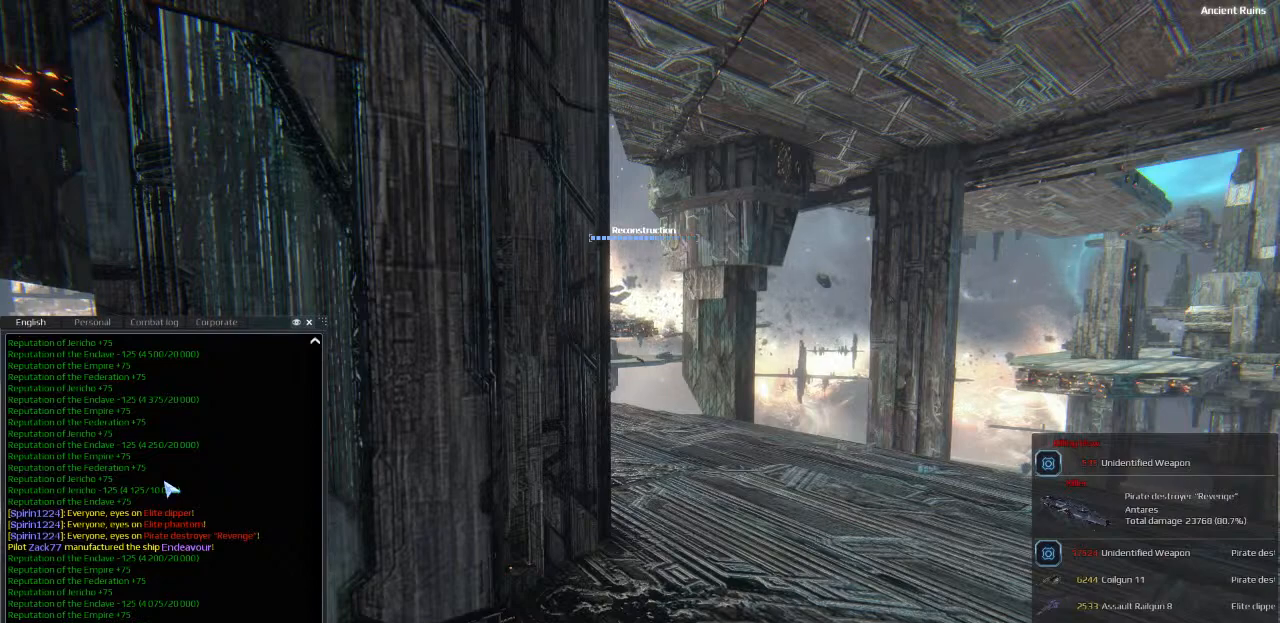
{"keys": ["d", "s"], "events": [[16, "s", "up"], [100, "e", "down"], [166, "e", "up"], [466, "d", "down"], [500, "s", "down"]]}
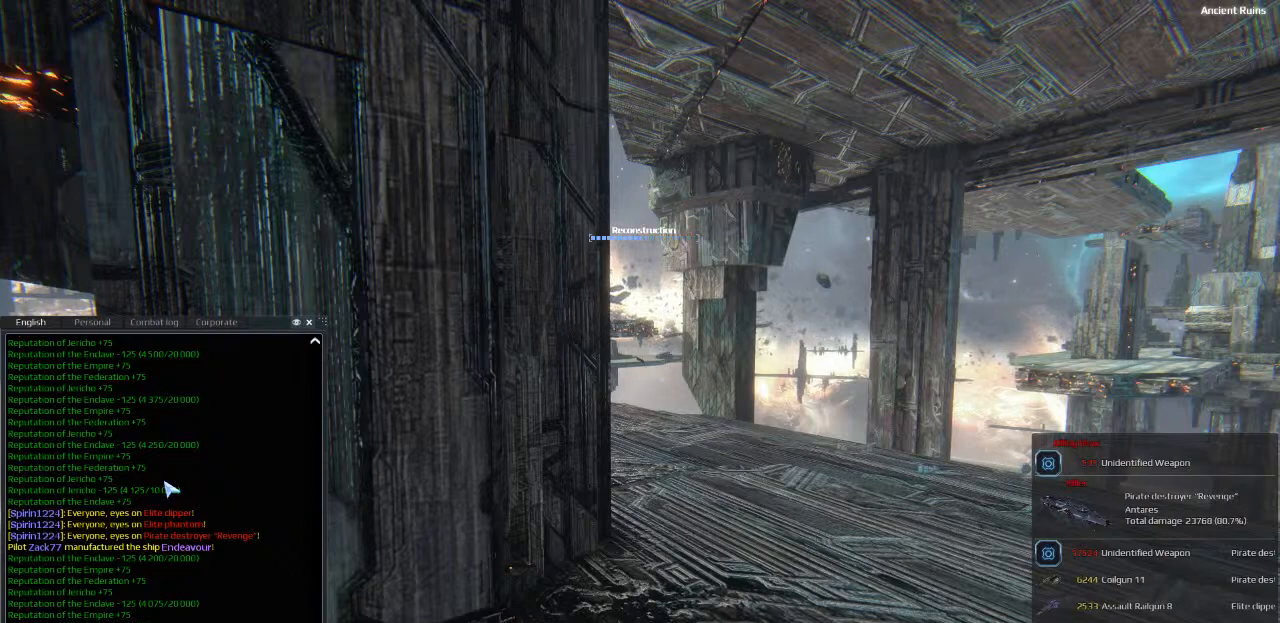
{"keys": ["shift"], "events": [[50, "d", "up"], [66, "s", "up"], [150, "shift", "down"]]}
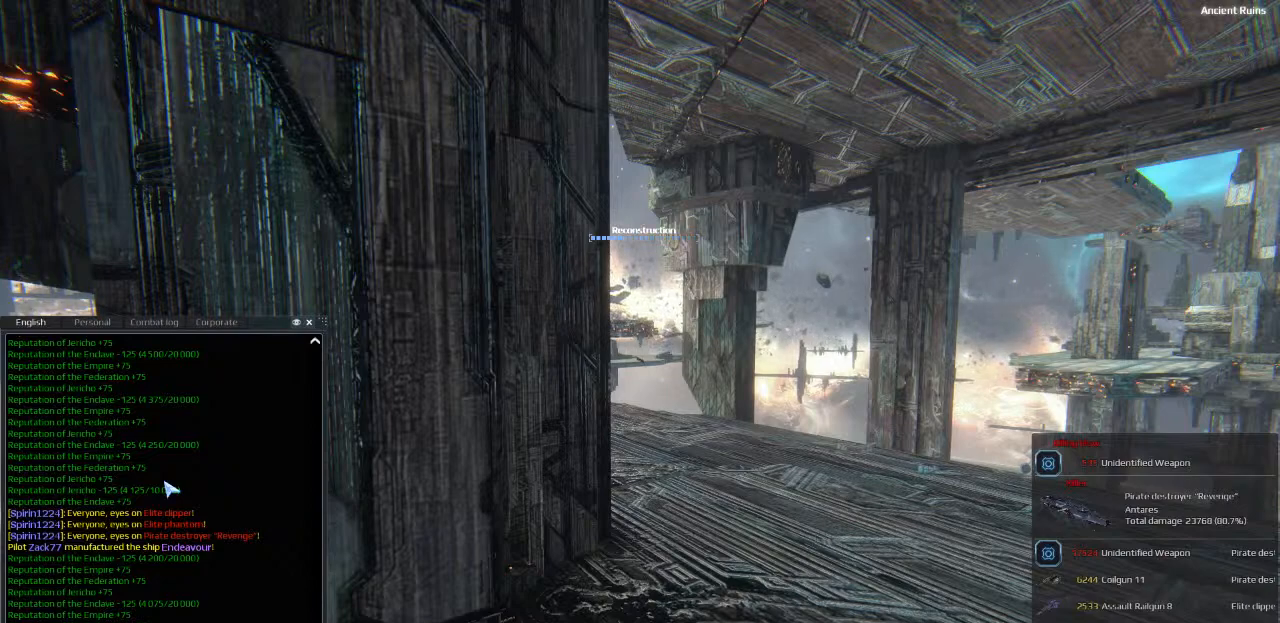
{"keys": ["shift"], "events": []}
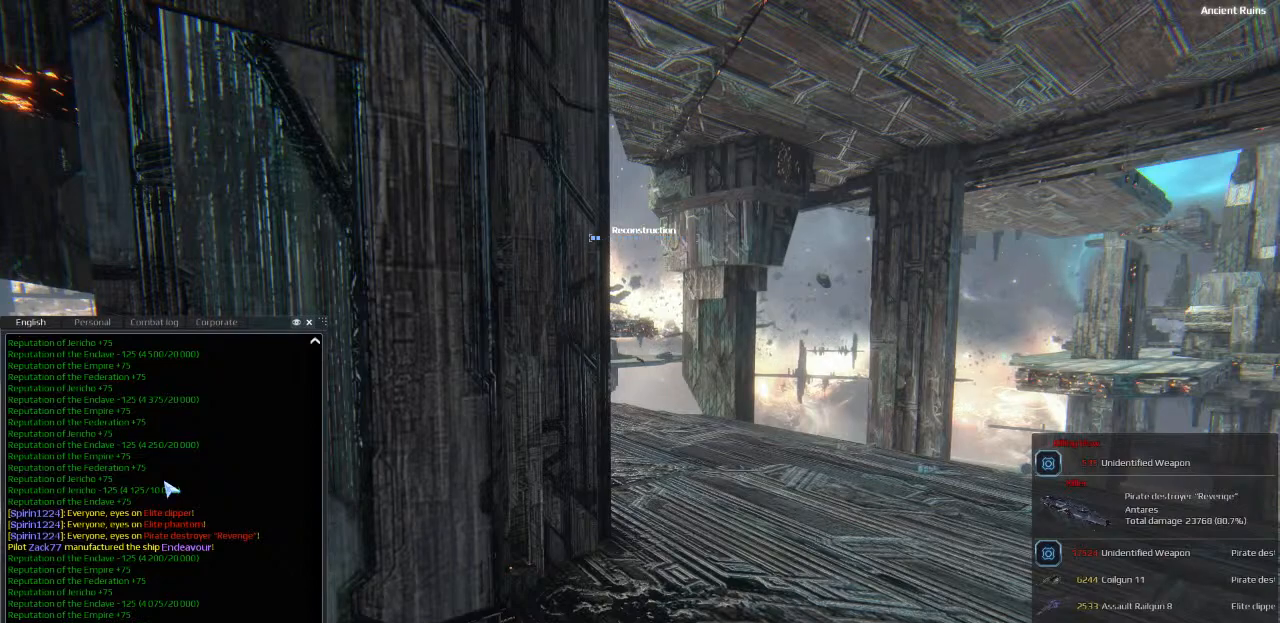
{"keys": ["space"], "events": [[333, "shift", "up"], [416, "space", "down"]]}
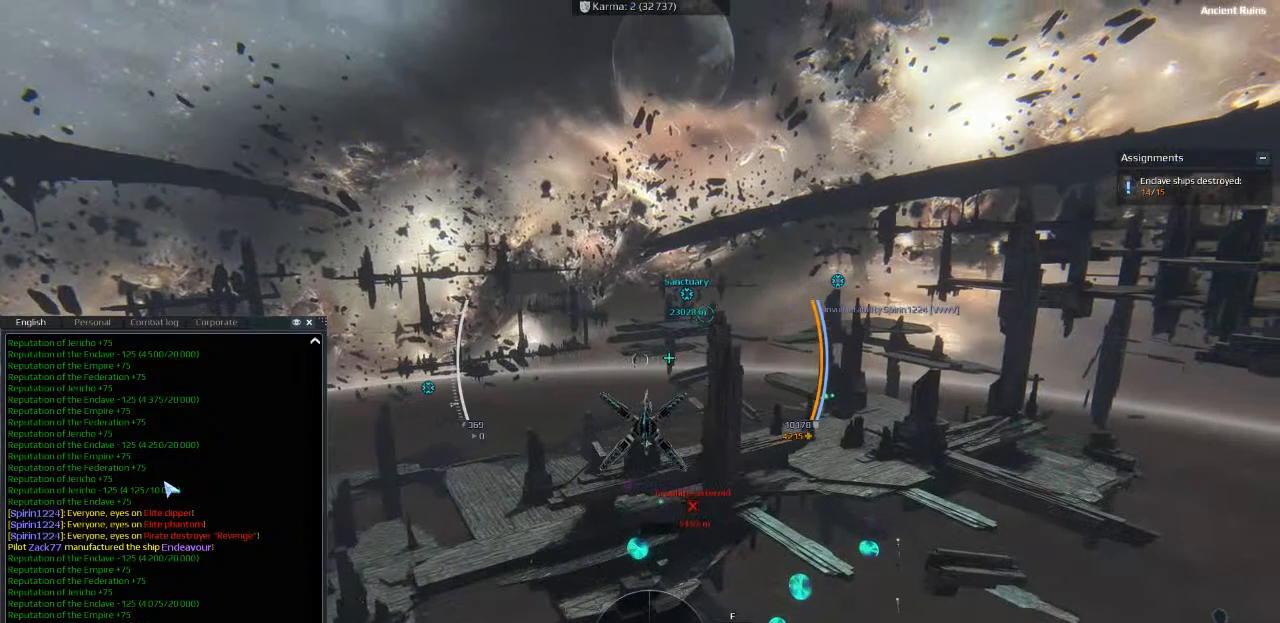
{"keys": [], "events": [[16, "space", "up"], [33, "e", "down"], [116, "e", "up"], [133, "a", "down"], [200, "s", "down"], [316, "a", "up"], [333, "s", "up"]]}
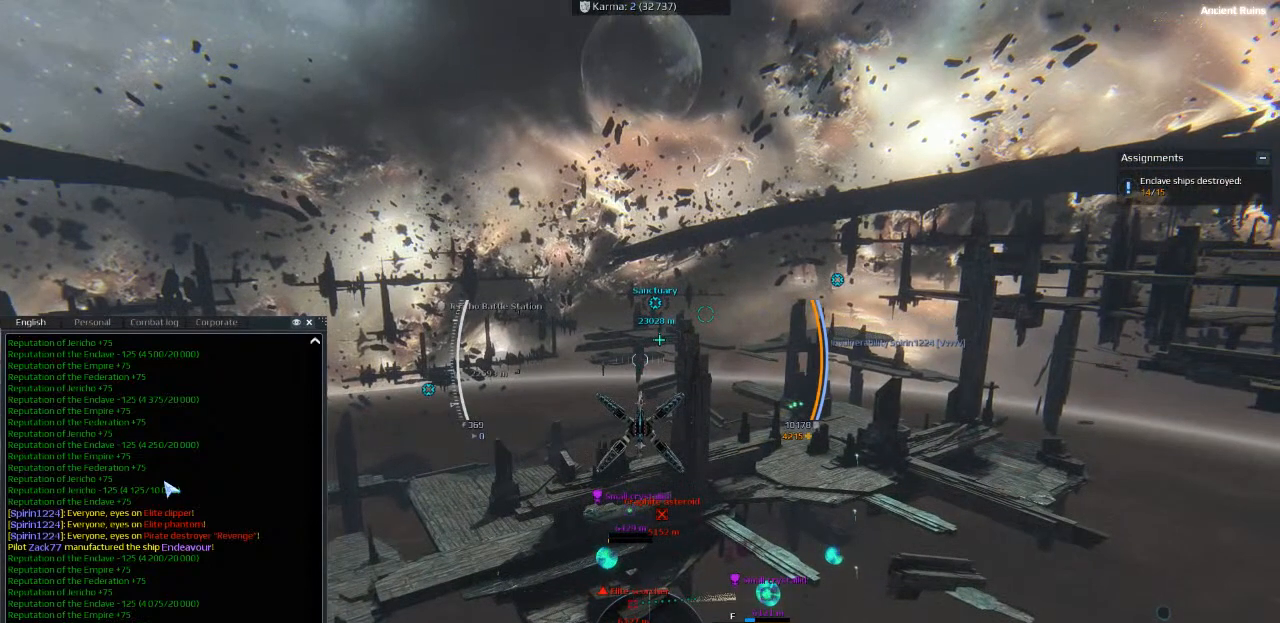
{"keys": [], "events": []}
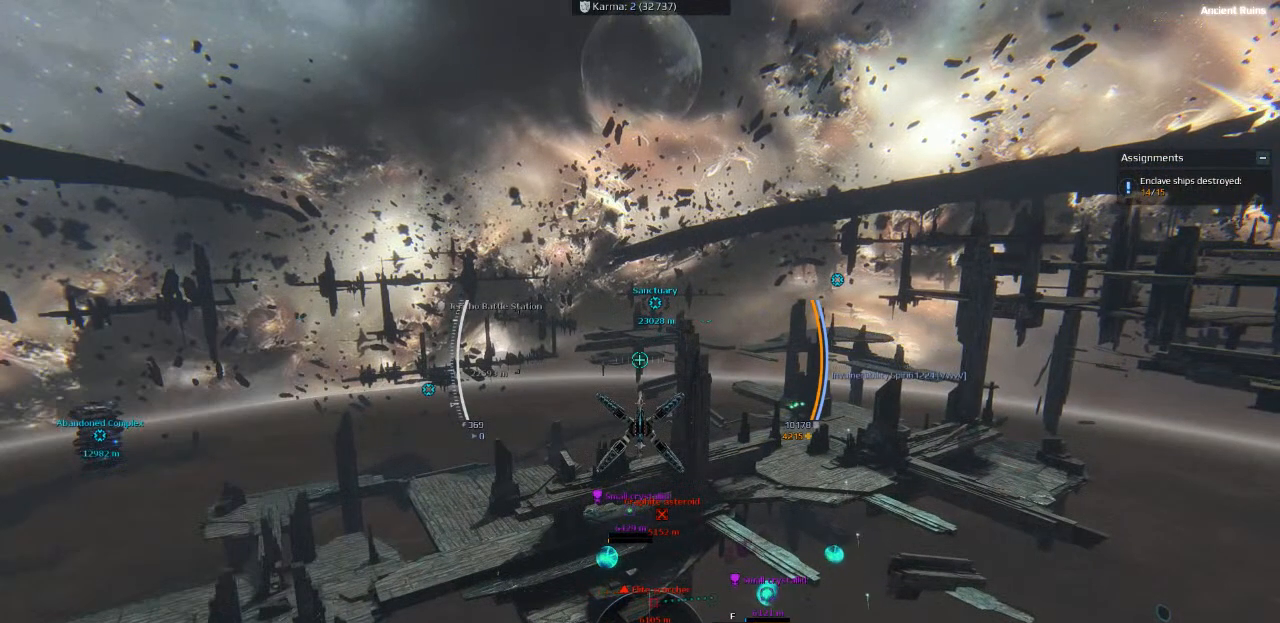
{"keys": ["space", "w"], "events": [[50, "w", "down"], [66, "space", "down"]]}
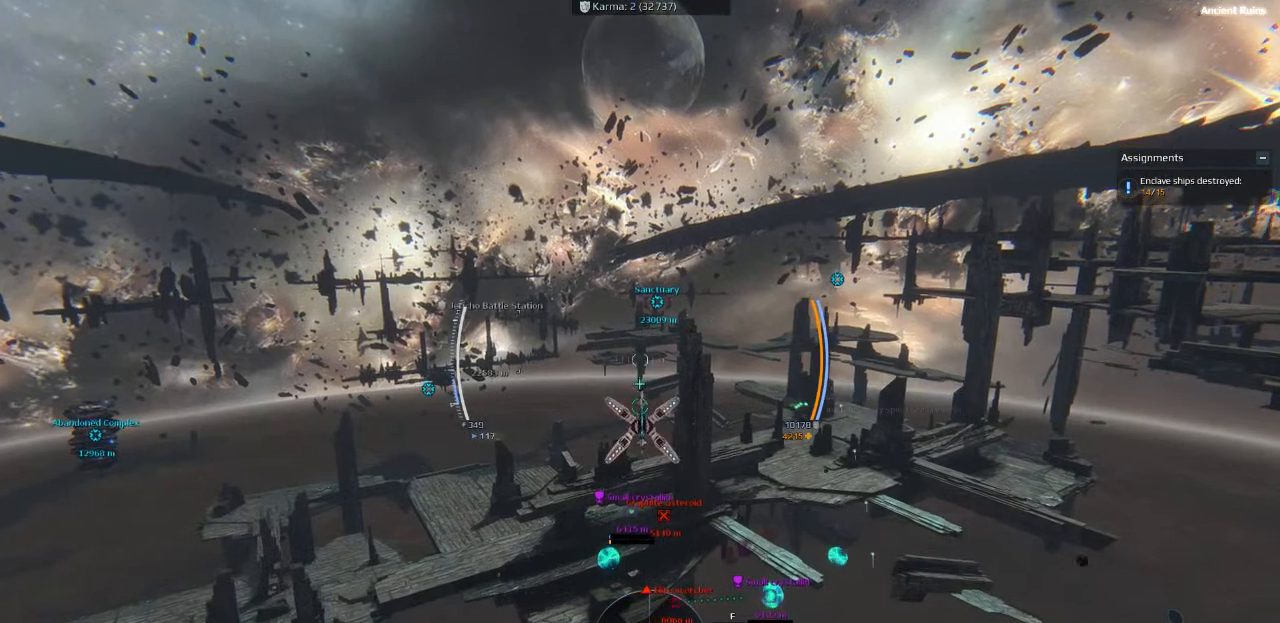
{"keys": ["space", "w"], "events": []}
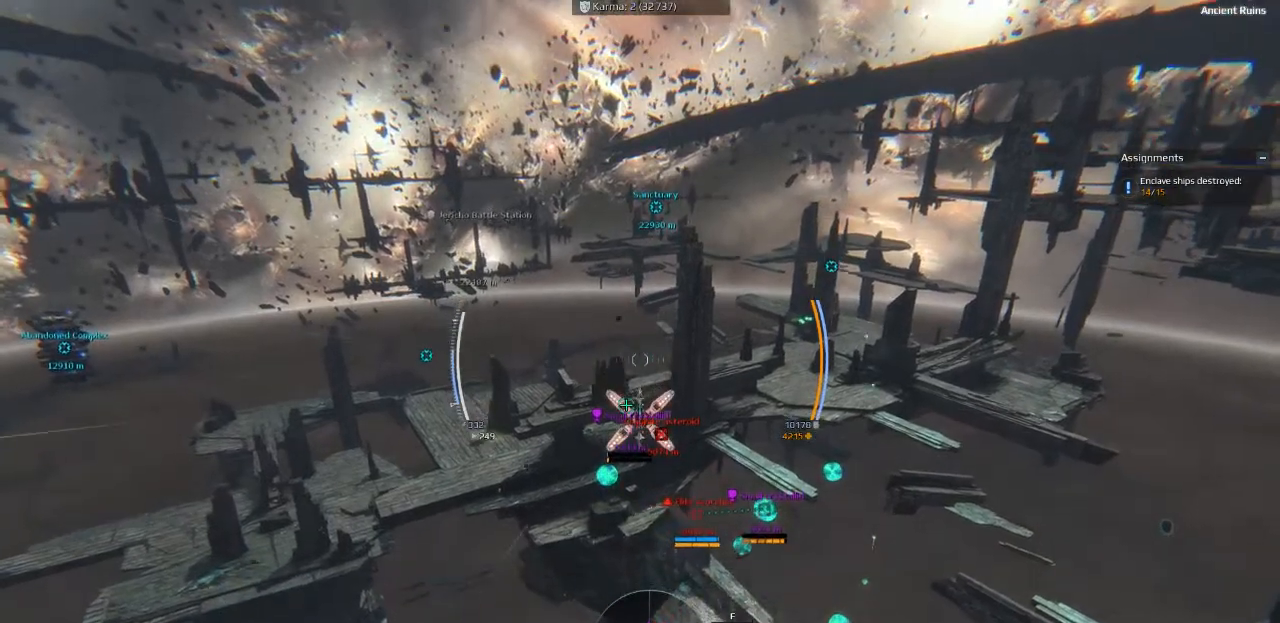
{"keys": ["space", "w"], "events": []}
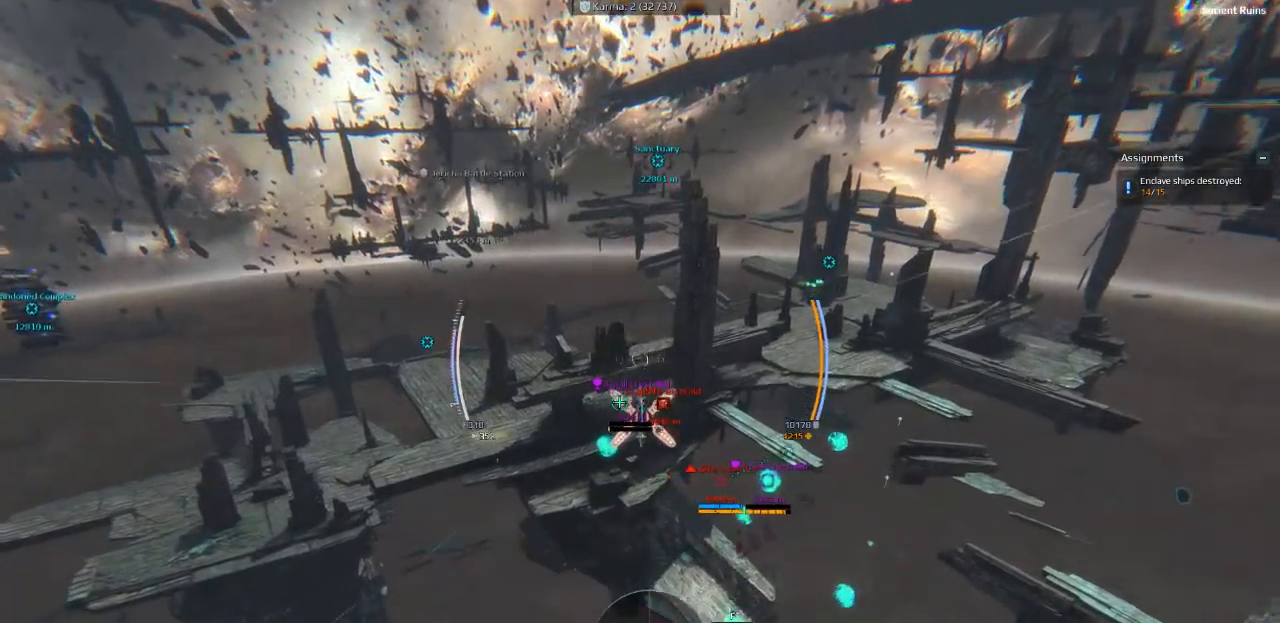
{"keys": ["space", "w"], "events": []}
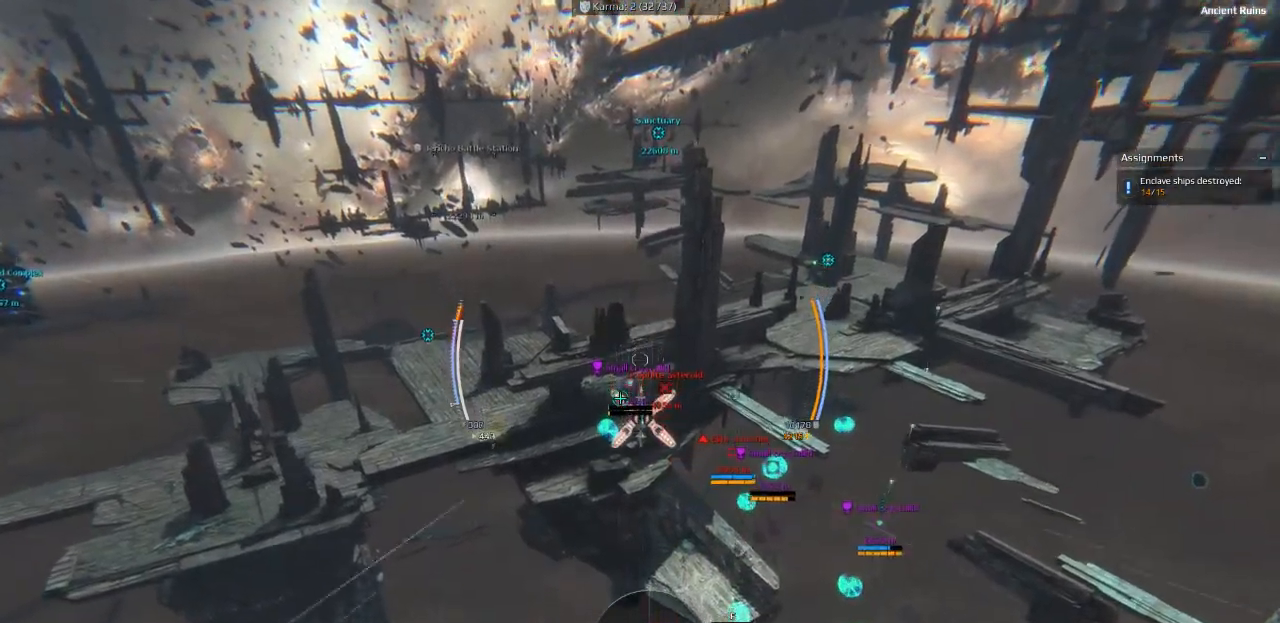
{"keys": ["space", "w"], "events": []}
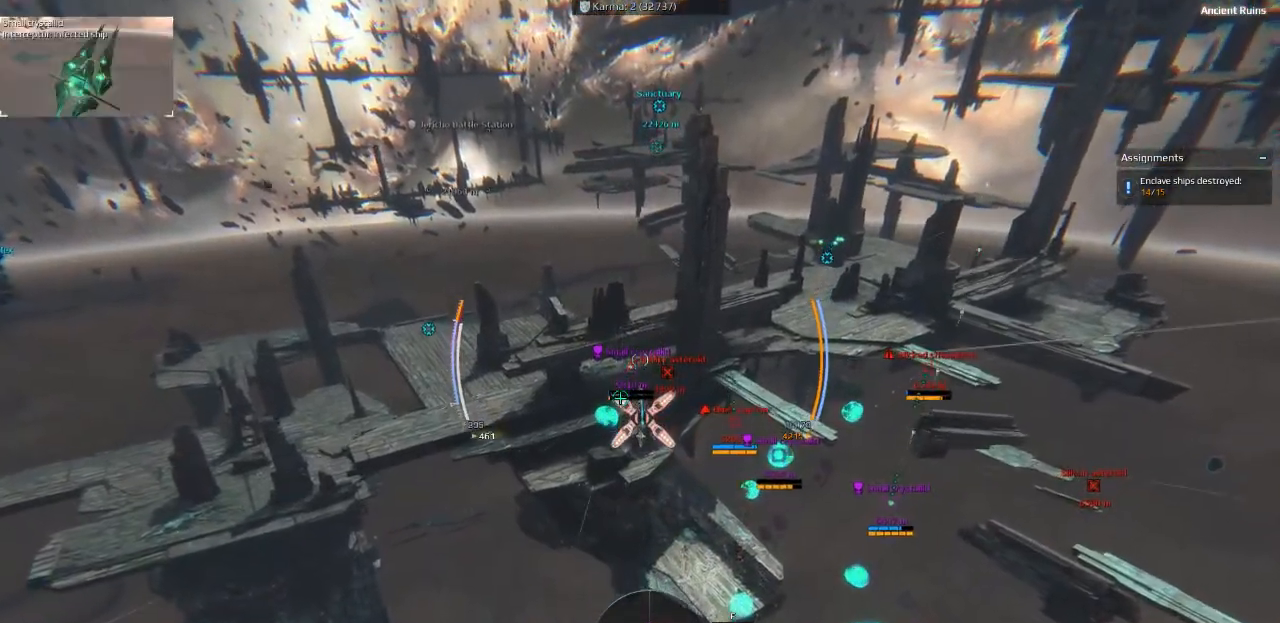
{"keys": ["space", "w"], "events": []}
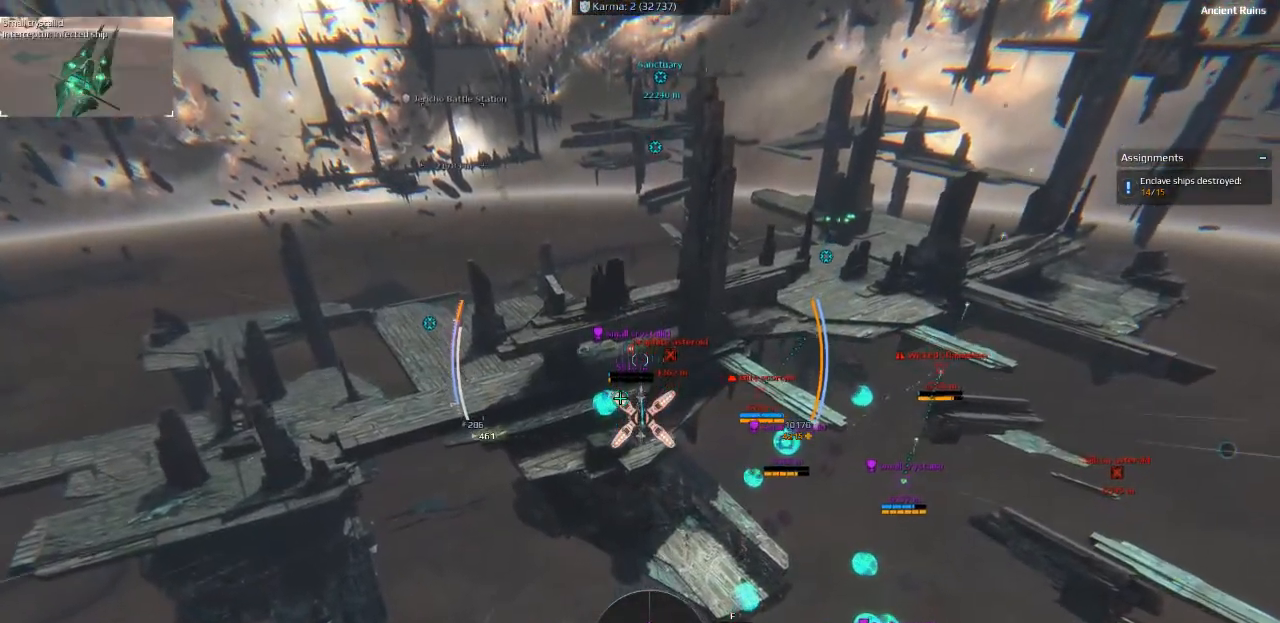
{"keys": [], "events": [[200, "space", "up"], [200, "w", "up"], [400, "e", "down"], [466, "e", "up"]]}
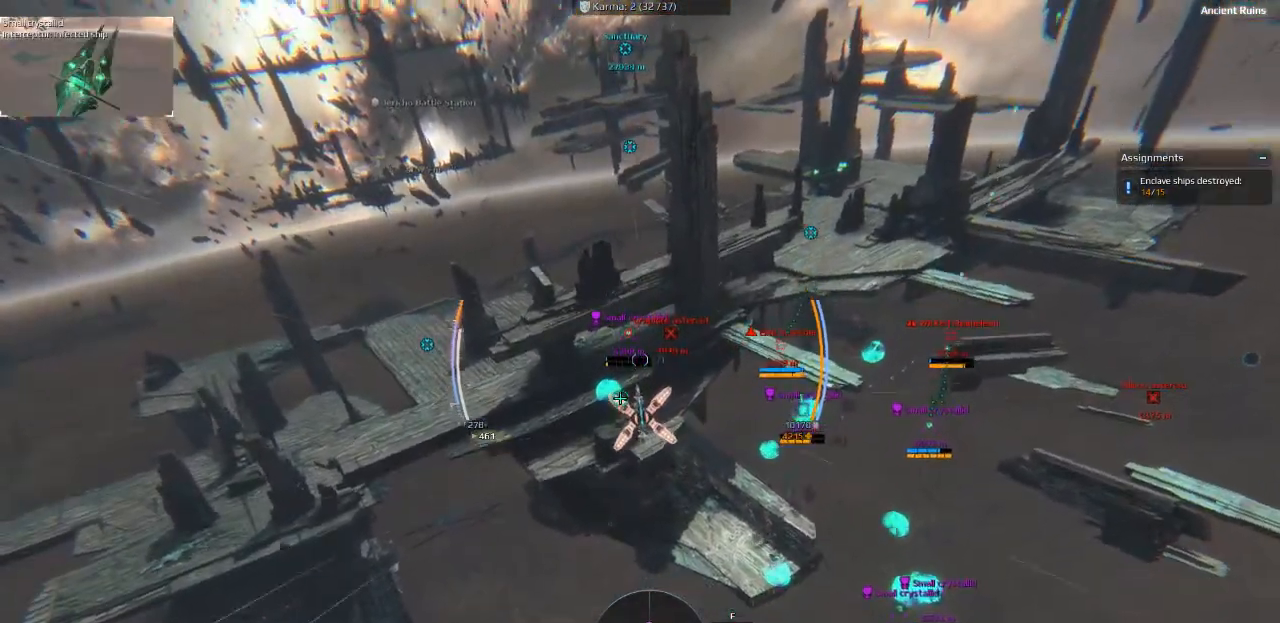
{"keys": [], "events": [[250, "q", "down"], [350, "q", "up"]]}
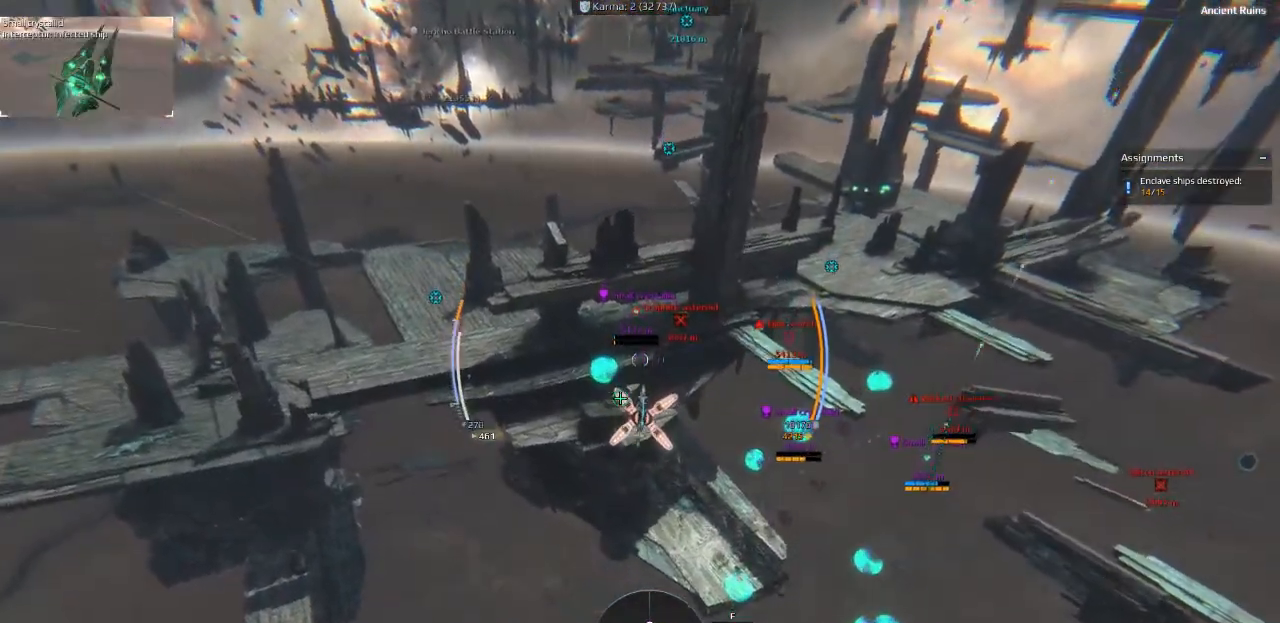
{"keys": [], "events": []}
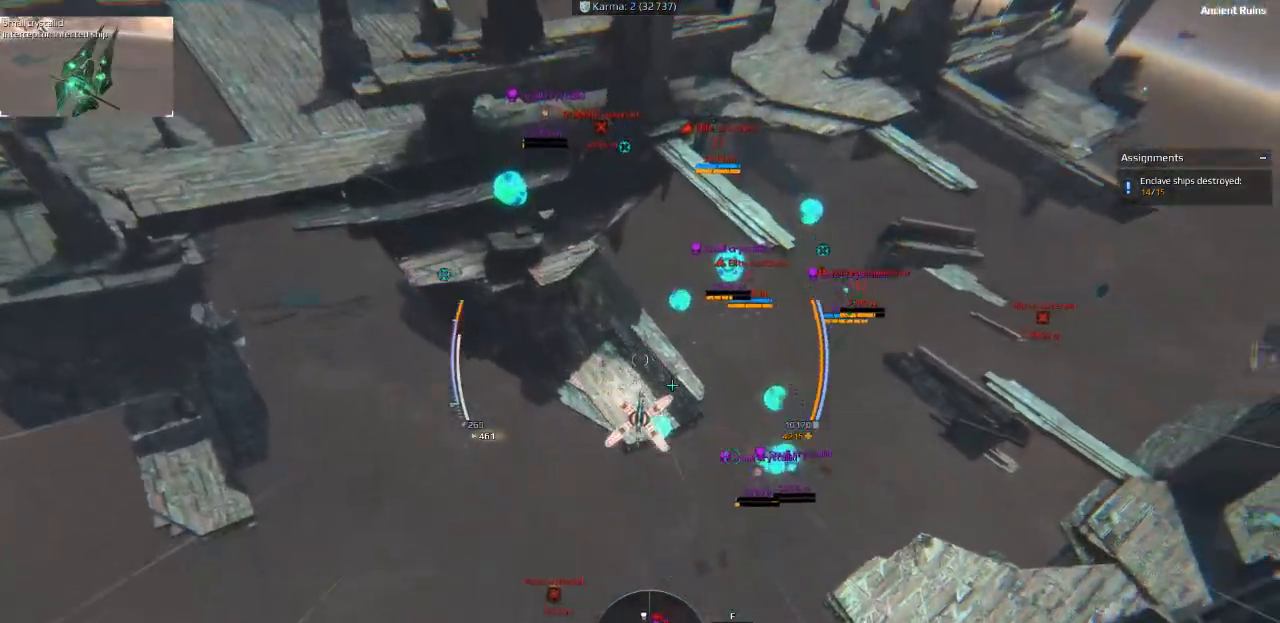
{"keys": [], "events": []}
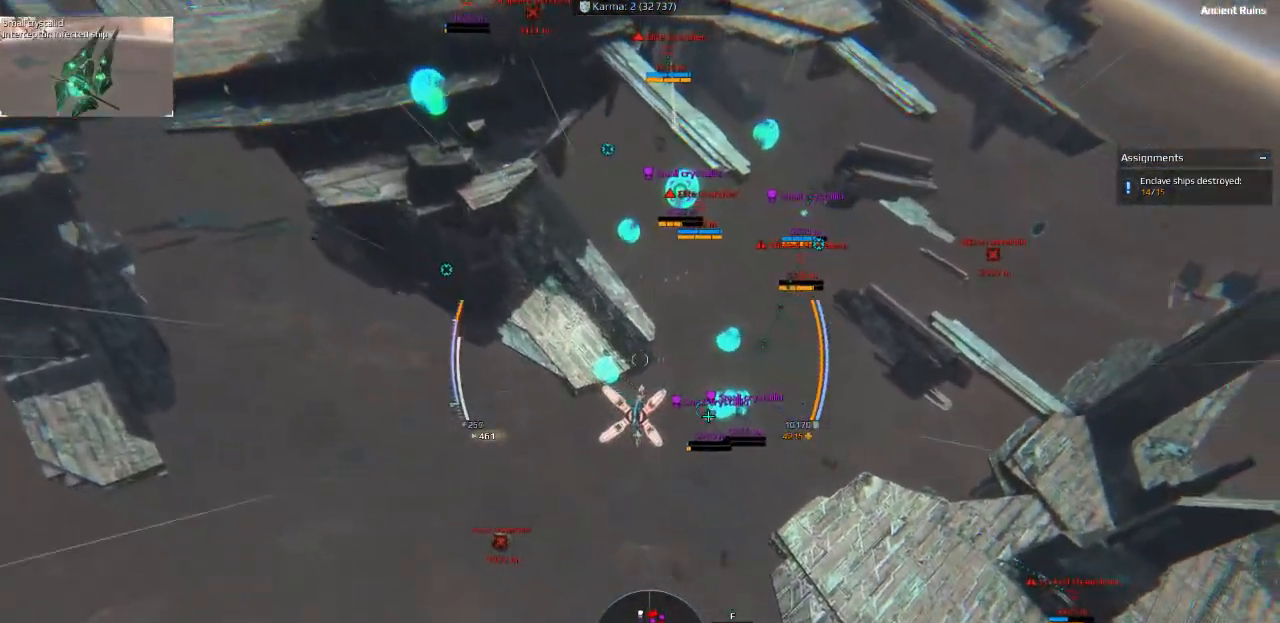
{"keys": [], "events": [[250, "e", "down"], [333, "e", "up"]]}
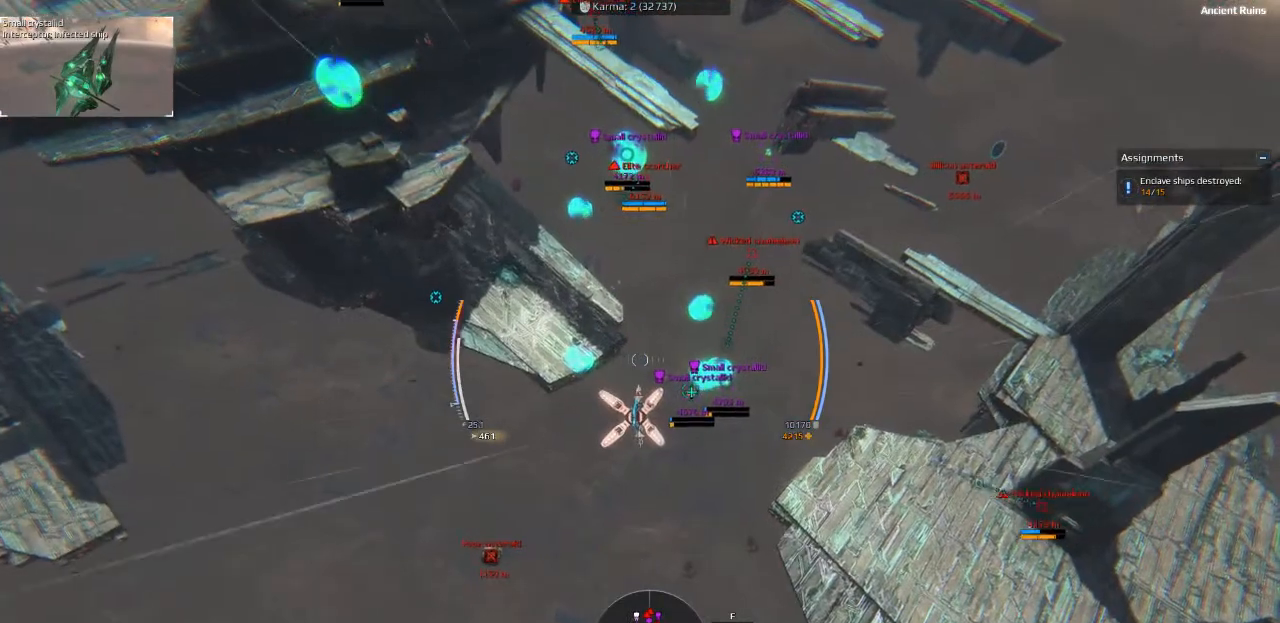
{"keys": [], "events": []}
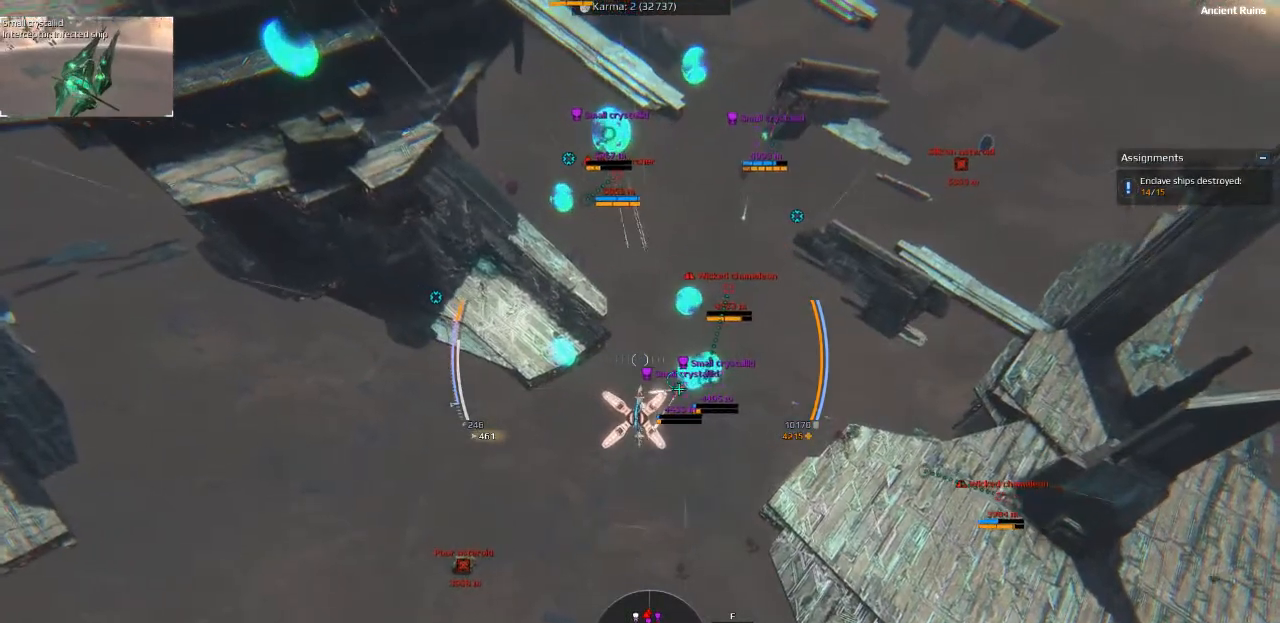
{"keys": [], "events": []}
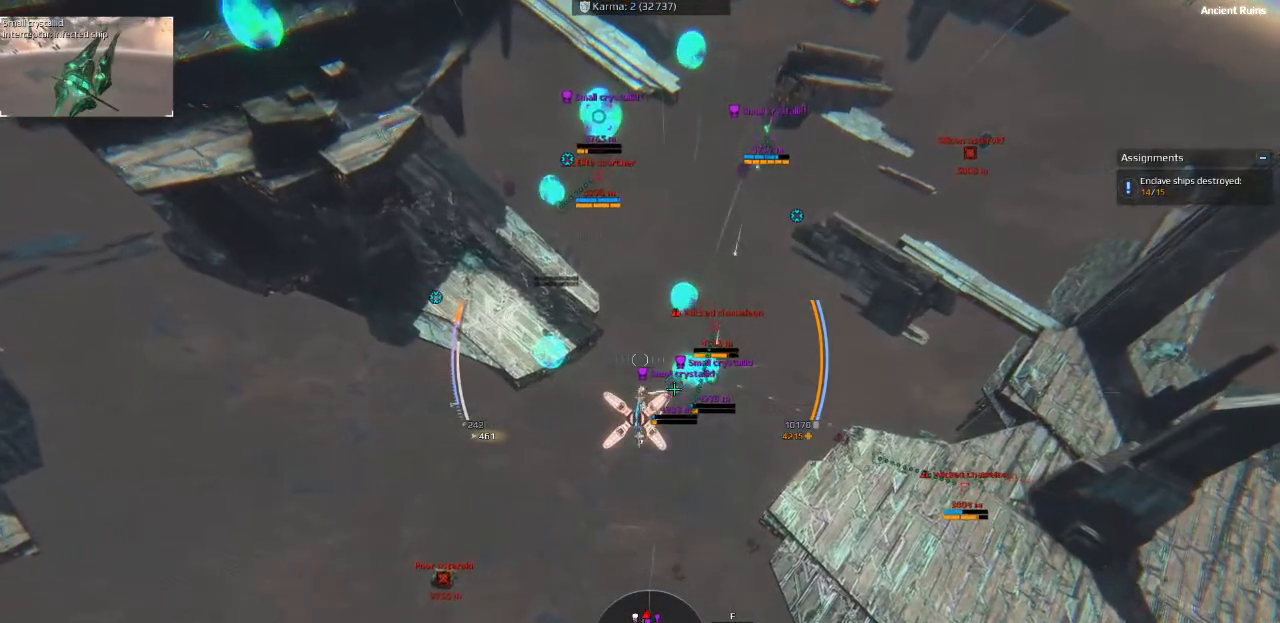
{"keys": [], "events": []}
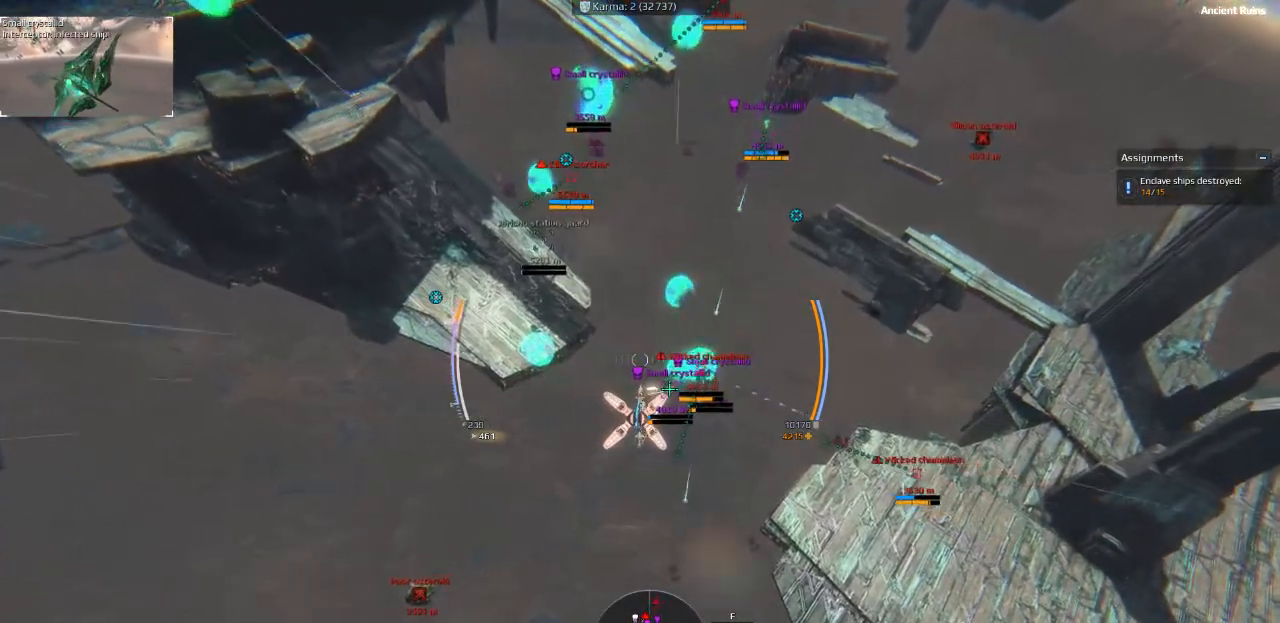
{"keys": [], "events": []}
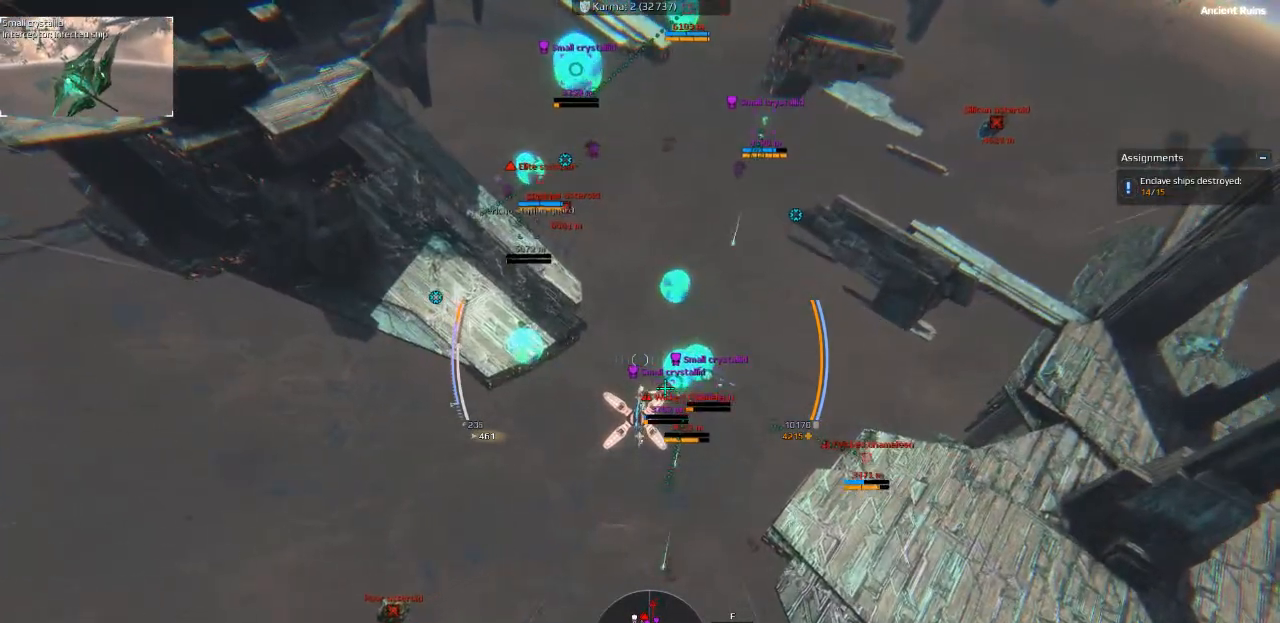
{"keys": [], "events": []}
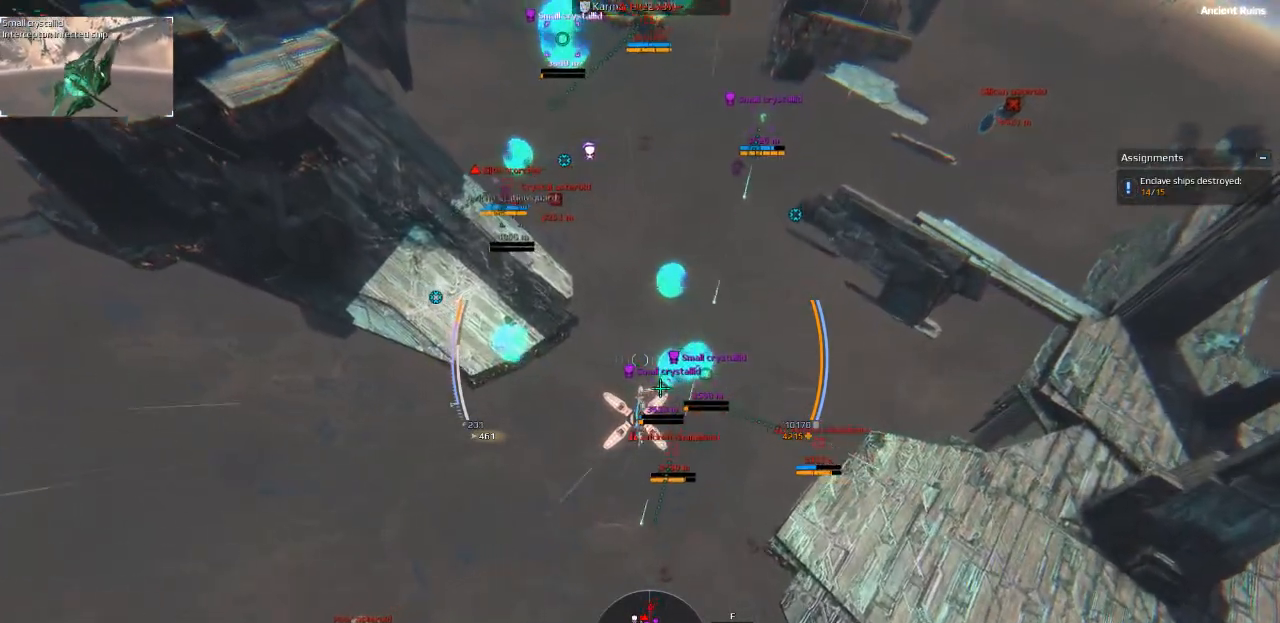
{"keys": [], "events": []}
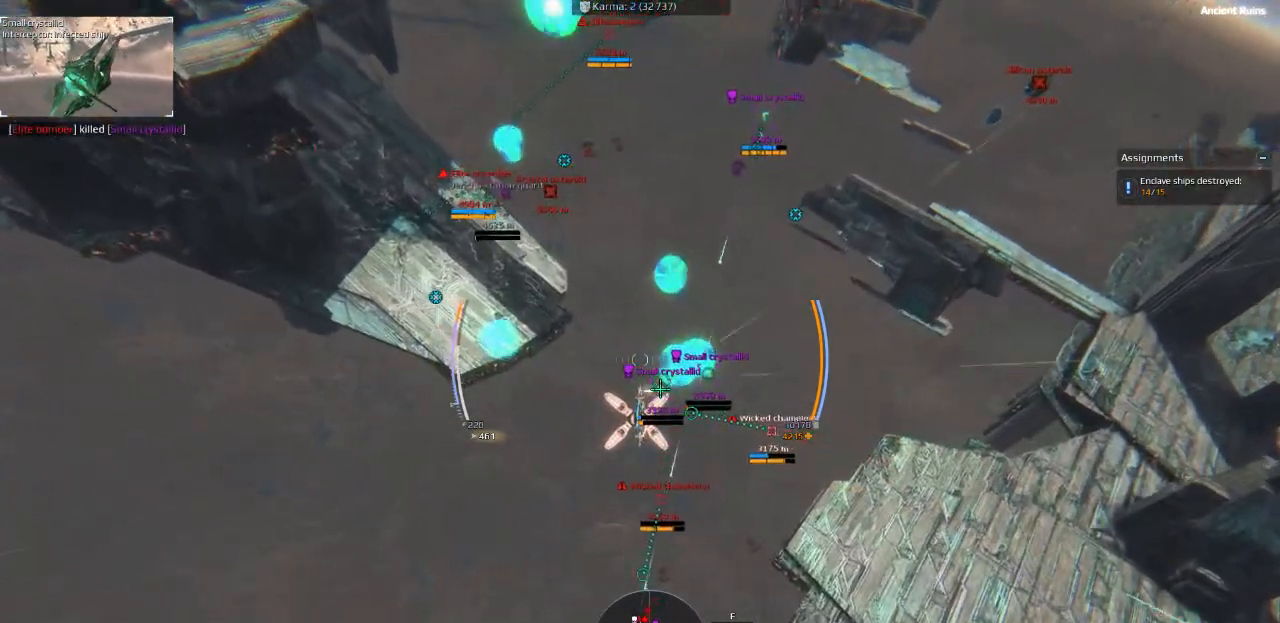
{"keys": [], "events": []}
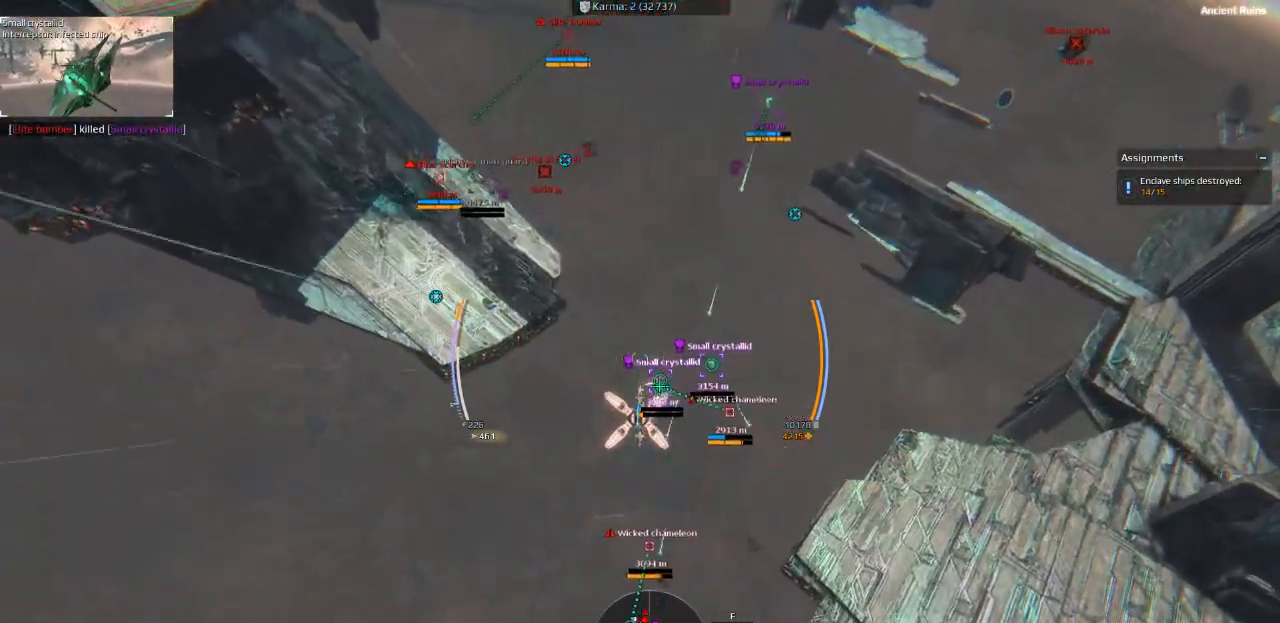
{"keys": [], "events": [[283, "d", "down"], [316, "d", "up"]]}
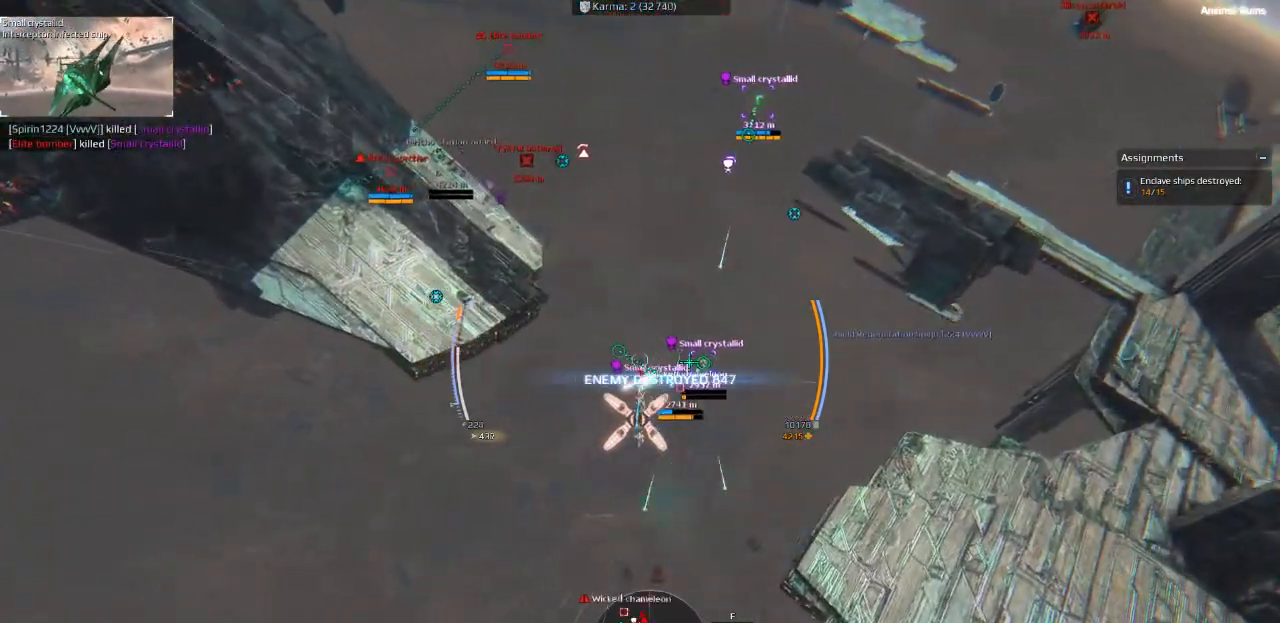
{"keys": [], "events": []}
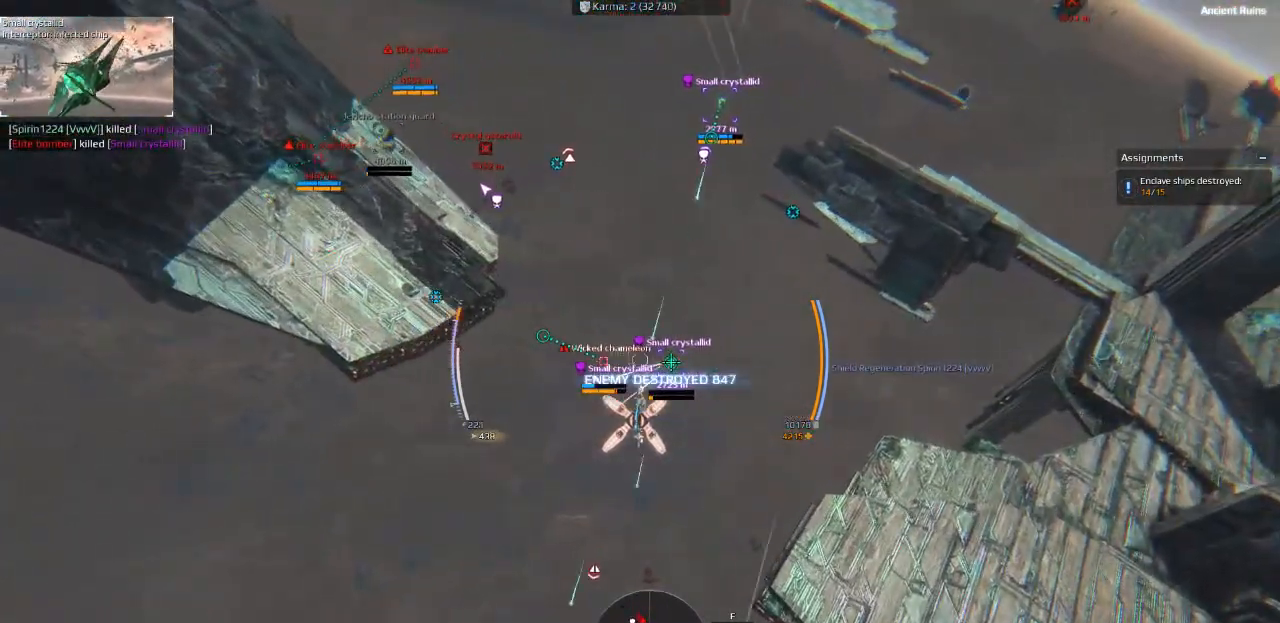
{"keys": [], "events": []}
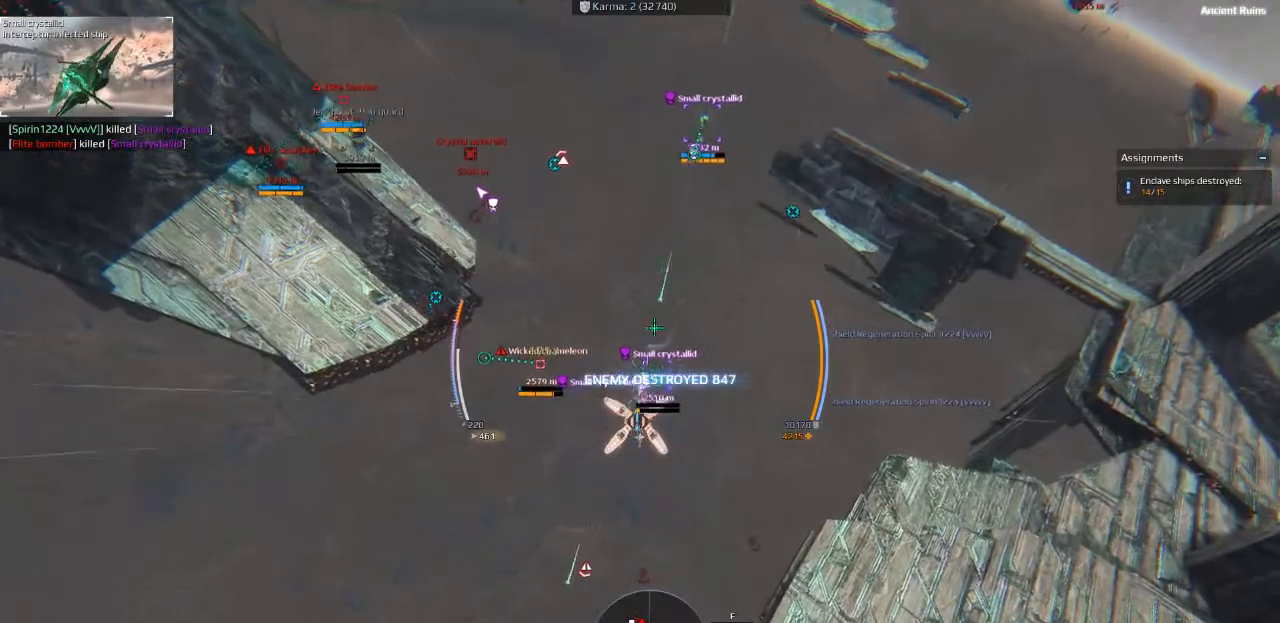
{"keys": [], "events": []}